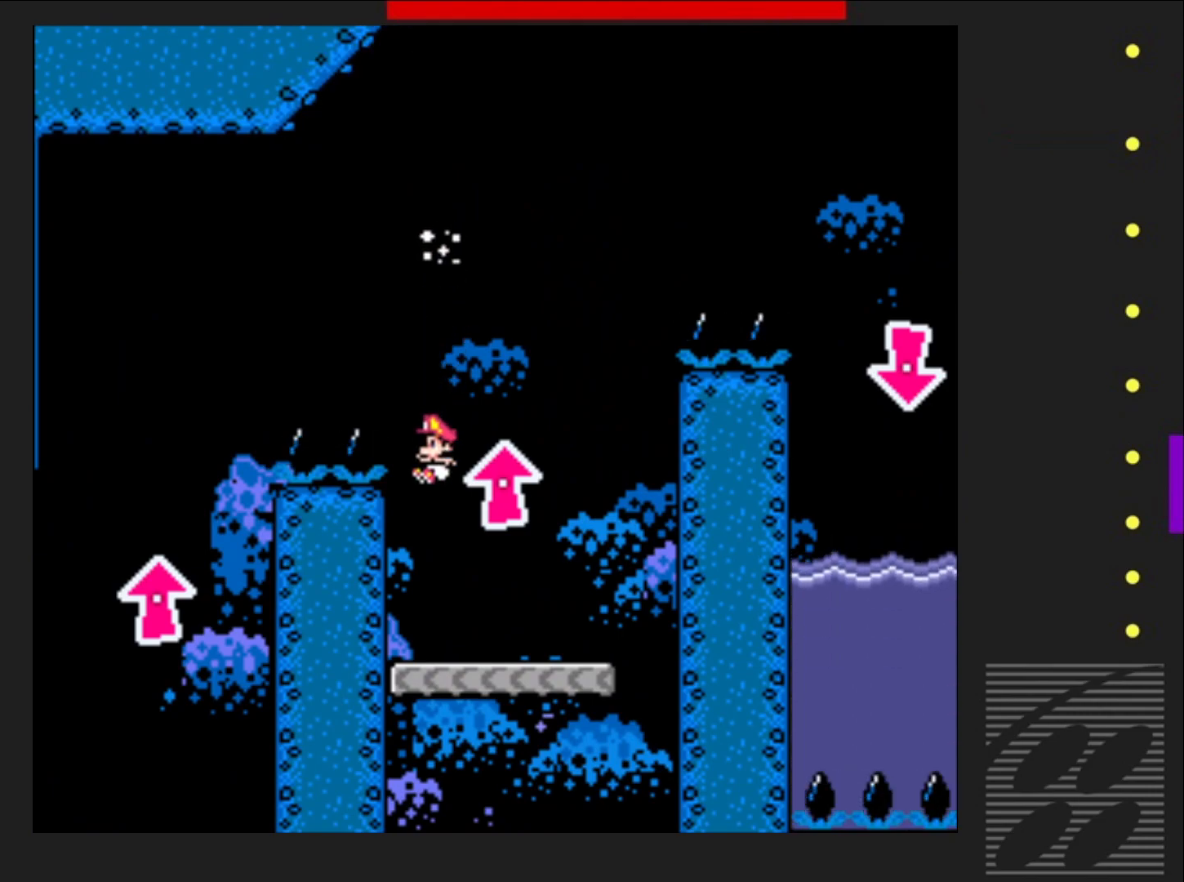
Gameplay with a controller (PlayStation layout); each line is a JSON object with the inputs held at the frame after it. "events" lists button and stick changes between this image and that frame as [ms after this image, input, new state], when the widget could be followed in between. Not read: L3 R3 left_stick right_stick.
{"buttons": ["SQUARE", "DPAD_RIGHT"], "events": [[183, "DPAD_RIGHT", "up"], [317, "DPAD_RIGHT", "down"], [350, "DPAD_UP", "down"], [417, "DPAD_UP", "up"]]}
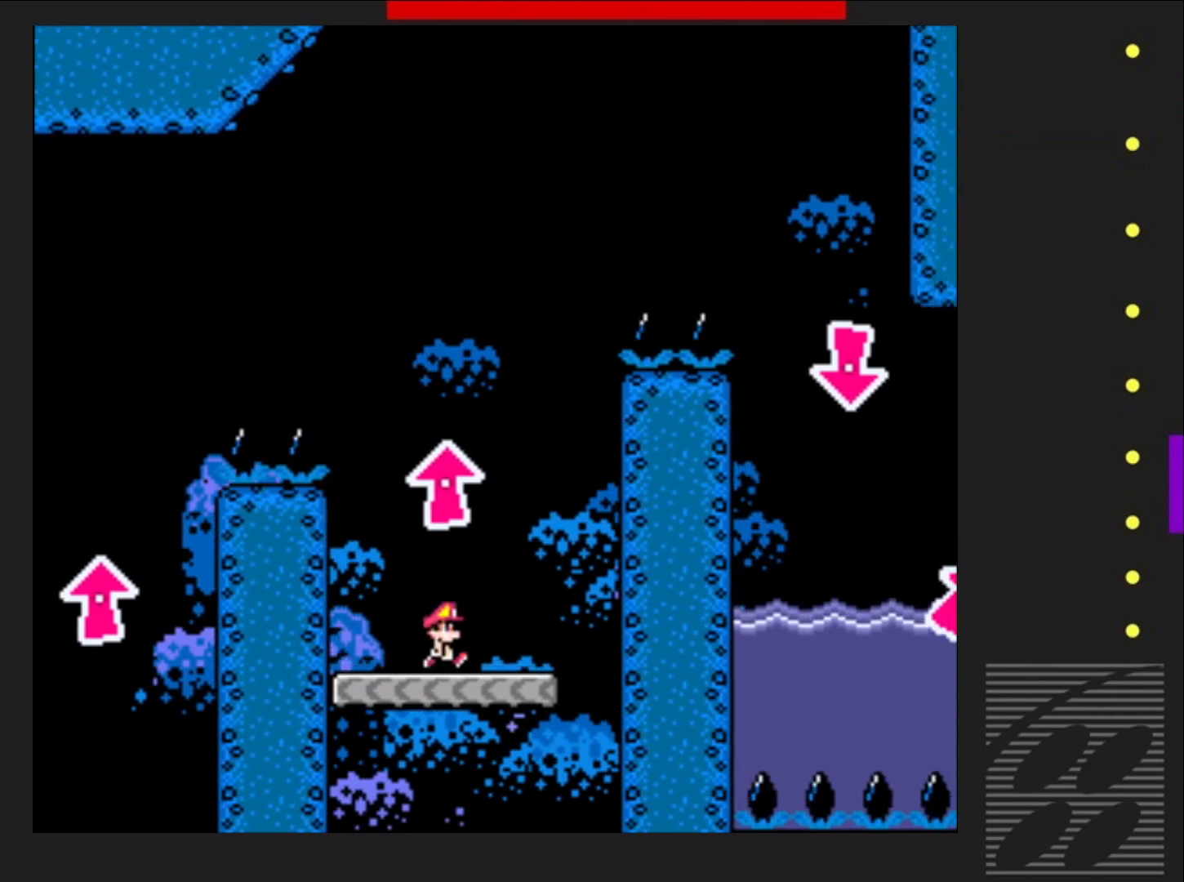
{"buttons": ["CROSS", "SQUARE", "DPAD_UP"], "events": [[50, "CROSS", "down"], [50, "DPAD_UP", "down"], [83, "DPAD_RIGHT", "up"], [133, "DPAD_LEFT", "down"], [317, "DPAD_LEFT", "up"], [350, "DPAD_RIGHT", "down"], [367, "DPAD_UP", "up"], [400, "DPAD_UP", "down"], [433, "DPAD_RIGHT", "up"]]}
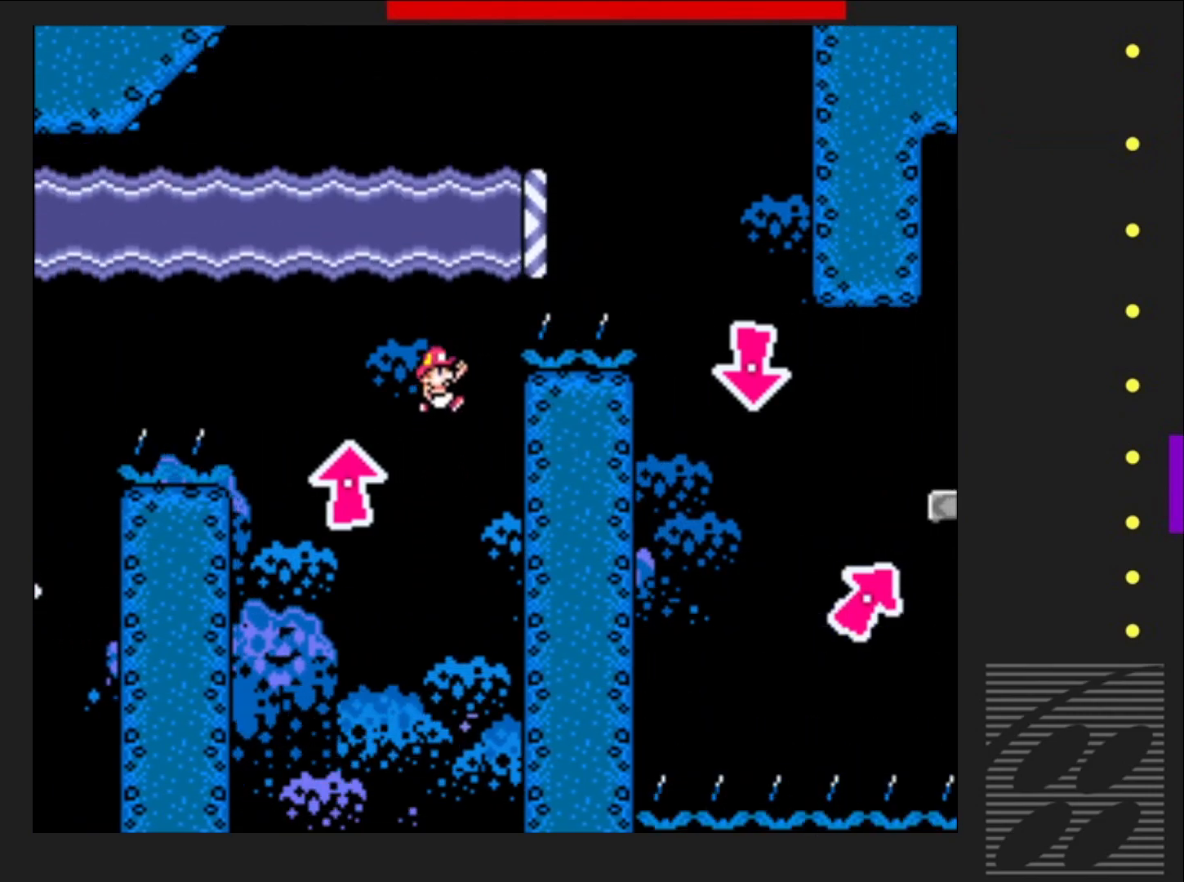
{"buttons": ["CROSS", "SQUARE", "DPAD_UP", "DPAD_RIGHT"], "events": [[33, "CROSS", "up"], [50, "DPAD_RIGHT", "down"], [233, "CROSS", "down"]]}
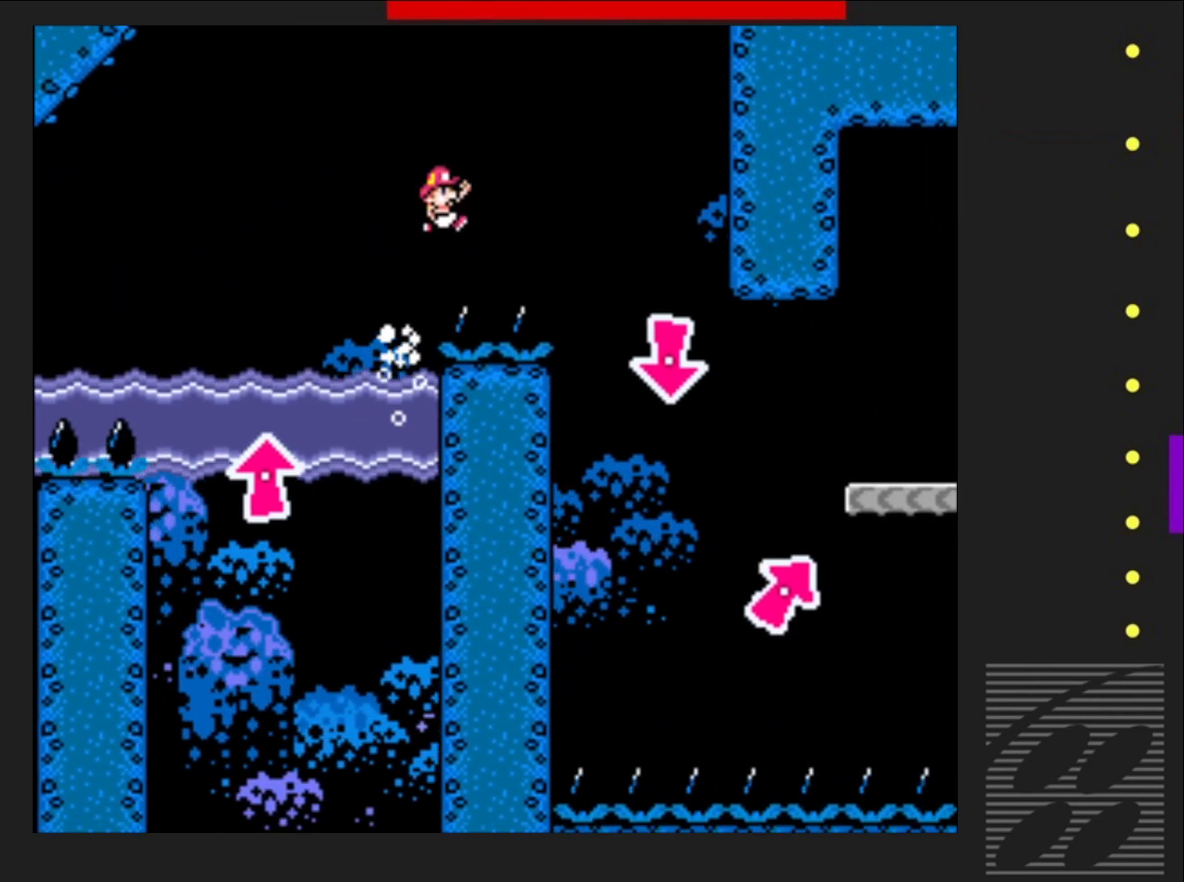
{"buttons": ["SQUARE", "DPAD_LEFT"], "events": [[217, "CROSS", "up"], [250, "DPAD_RIGHT", "up"], [283, "DPAD_LEFT", "down"], [333, "DPAD_LEFT", "up"], [333, "DPAD_UP", "up"], [367, "DPAD_LEFT", "down"]]}
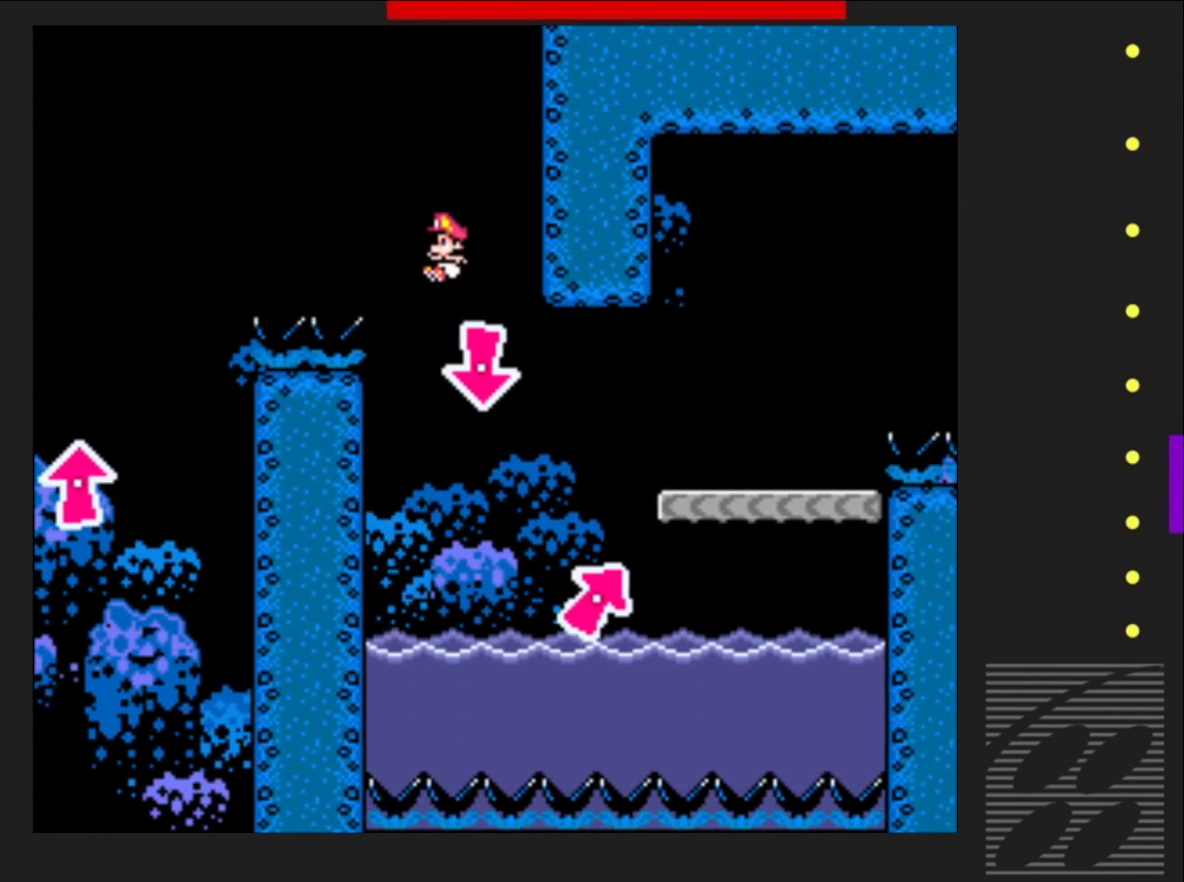
{"buttons": ["SQUARE", "DPAD_UP", "DPAD_RIGHT"], "events": [[50, "DPAD_LEFT", "up"], [83, "DPAD_RIGHT", "down"], [150, "DPAD_UP", "down"]]}
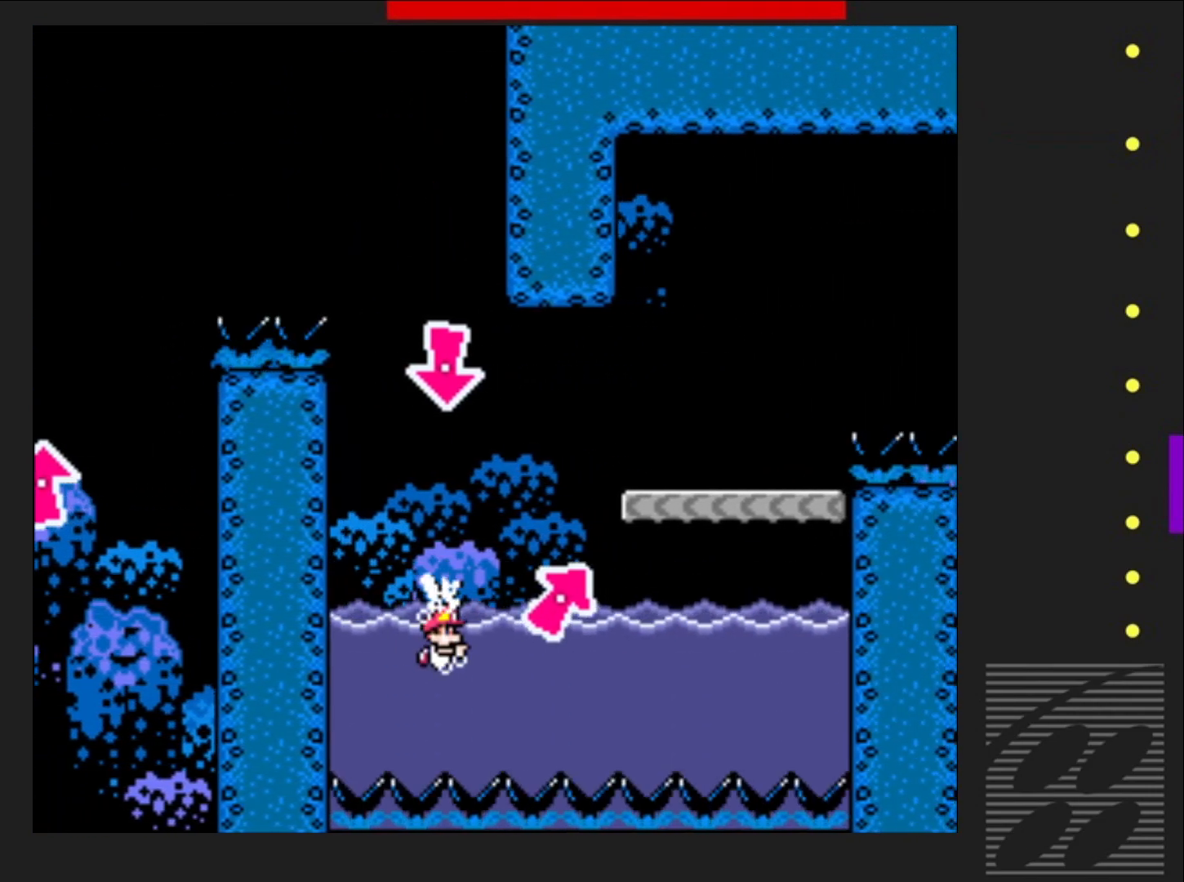
{"buttons": ["SQUARE", "DPAD_UP", "DPAD_RIGHT"], "events": [[133, "CROSS", "down"], [283, "CROSS", "up"], [350, "CROSS", "down"], [483, "CROSS", "up"]]}
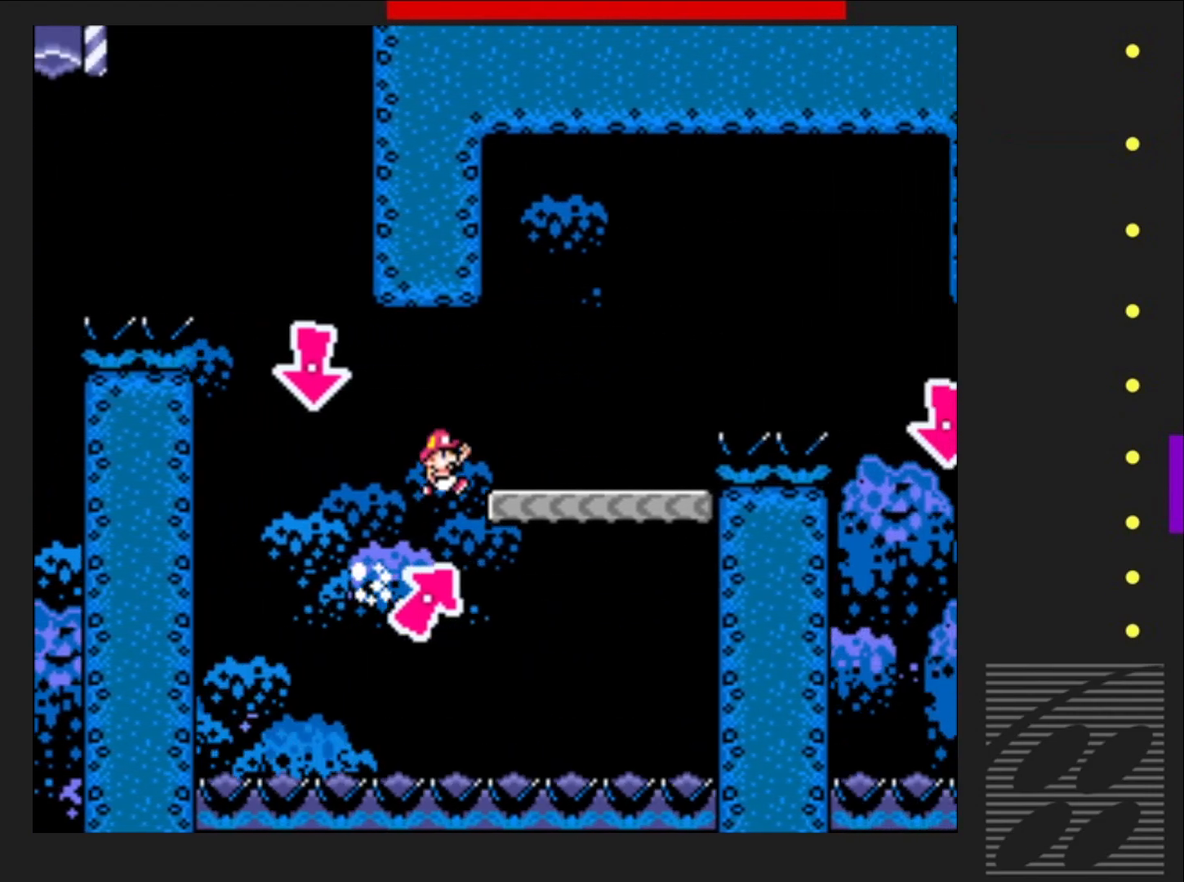
{"buttons": ["CROSS", "SQUARE", "DPAD_RIGHT"], "events": [[50, "CROSS", "down"], [167, "CROSS", "up"], [317, "DPAD_RIGHT", "up"], [367, "CROSS", "down"], [433, "DPAD_RIGHT", "down"], [450, "DPAD_UP", "up"]]}
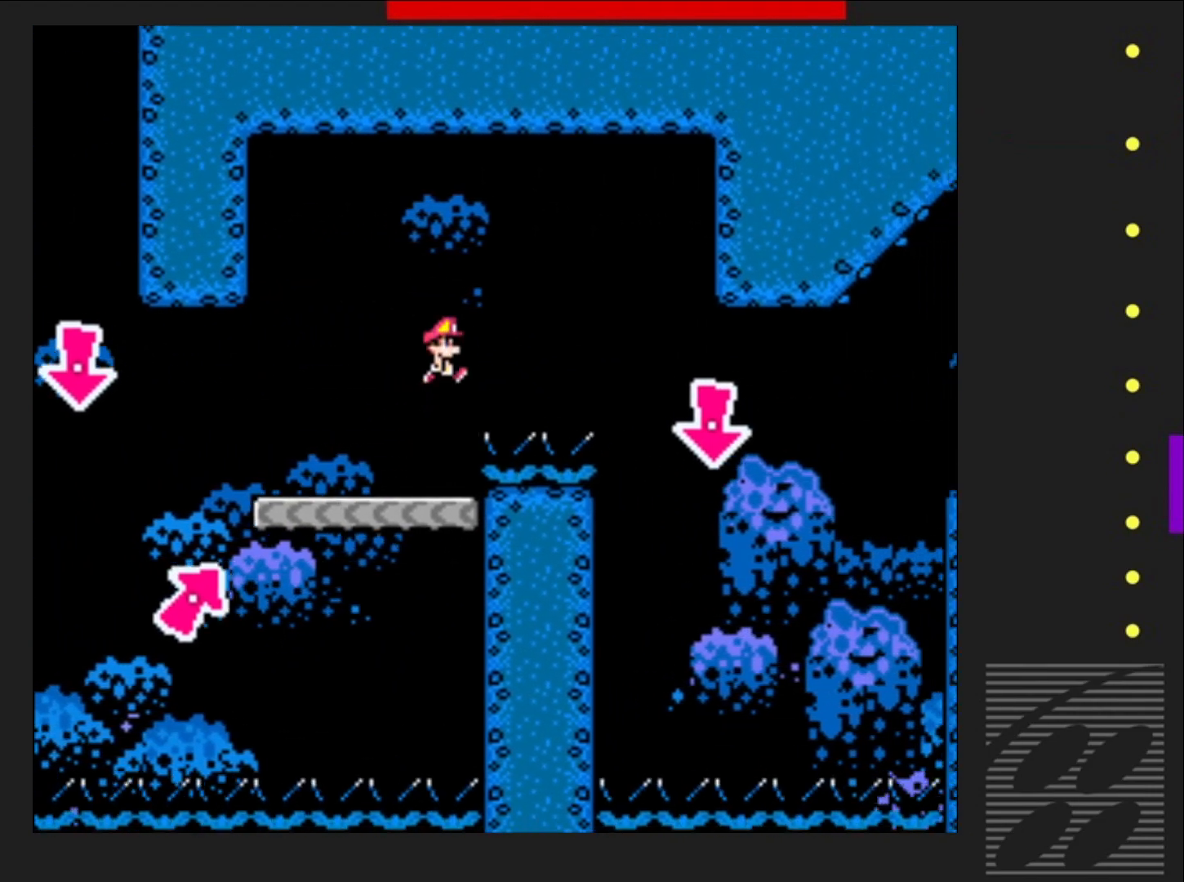
{"buttons": ["SQUARE", "DPAD_UP", "DPAD_RIGHT"], "events": [[117, "CROSS", "up"], [167, "DPAD_RIGHT", "up"], [283, "DPAD_LEFT", "down"], [383, "DPAD_UP", "down"], [400, "DPAD_LEFT", "up"], [417, "DPAD_UP", "up"], [433, "DPAD_RIGHT", "down"], [483, "DPAD_UP", "down"]]}
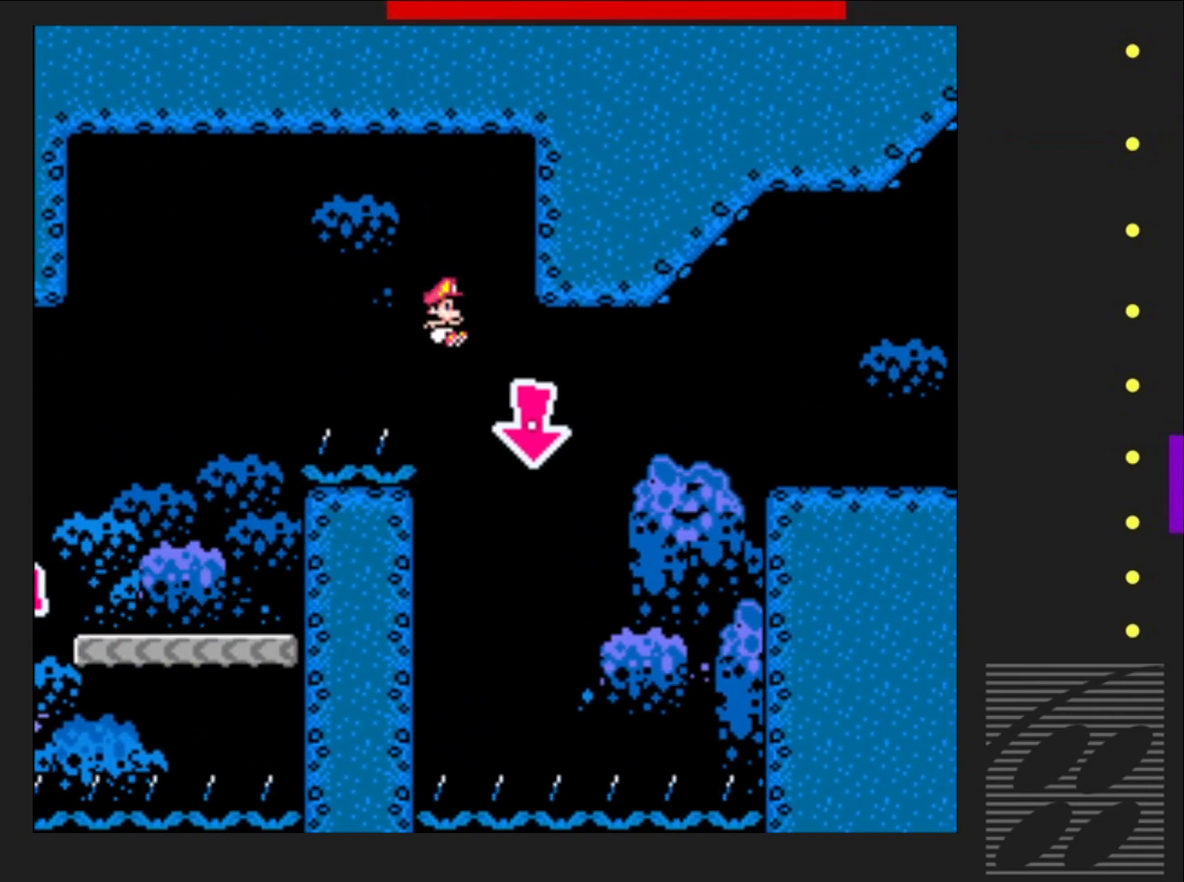
{"buttons": ["SQUARE", "DPAD_UP", "DPAD_RIGHT"], "events": []}
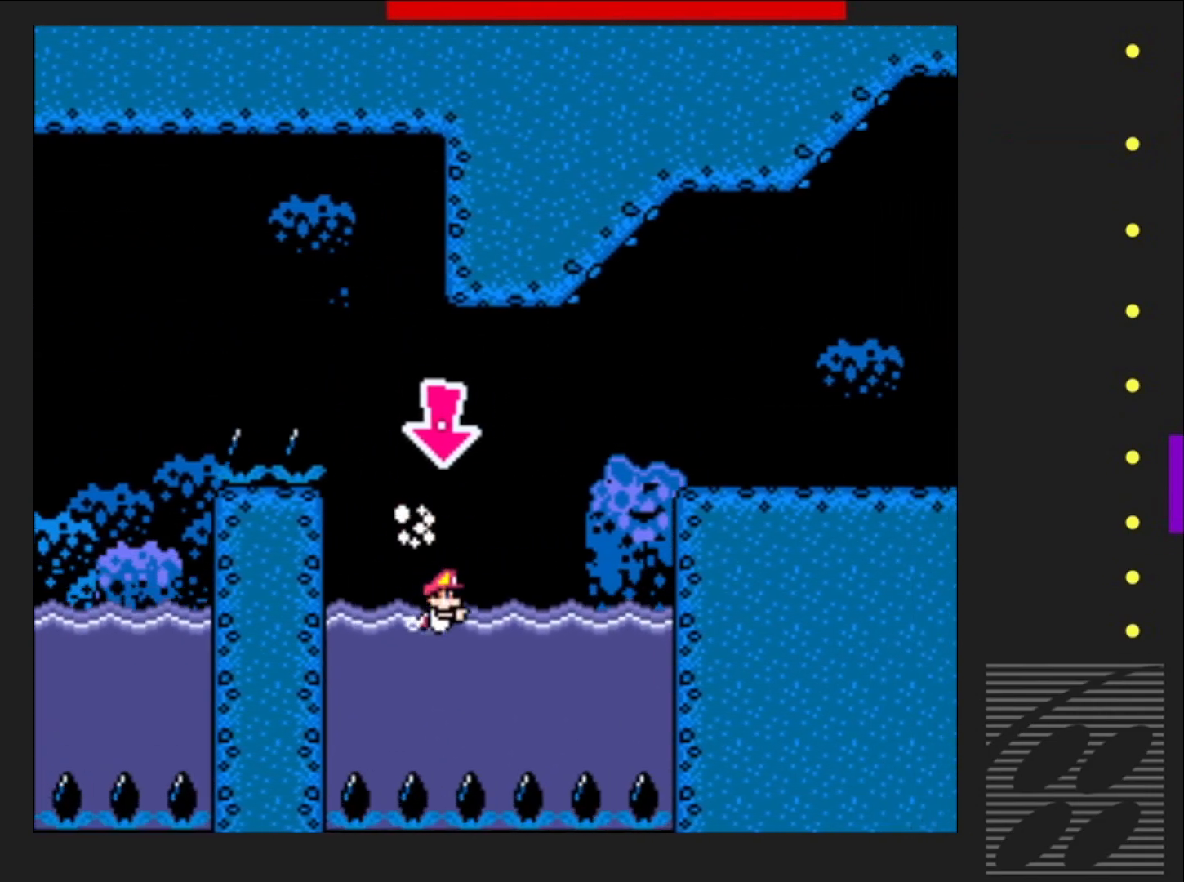
{"buttons": ["CROSS", "SQUARE", "DPAD_UP", "DPAD_RIGHT"], "events": [[117, "CROSS", "down"], [283, "CROSS", "up"], [400, "CROSS", "down"]]}
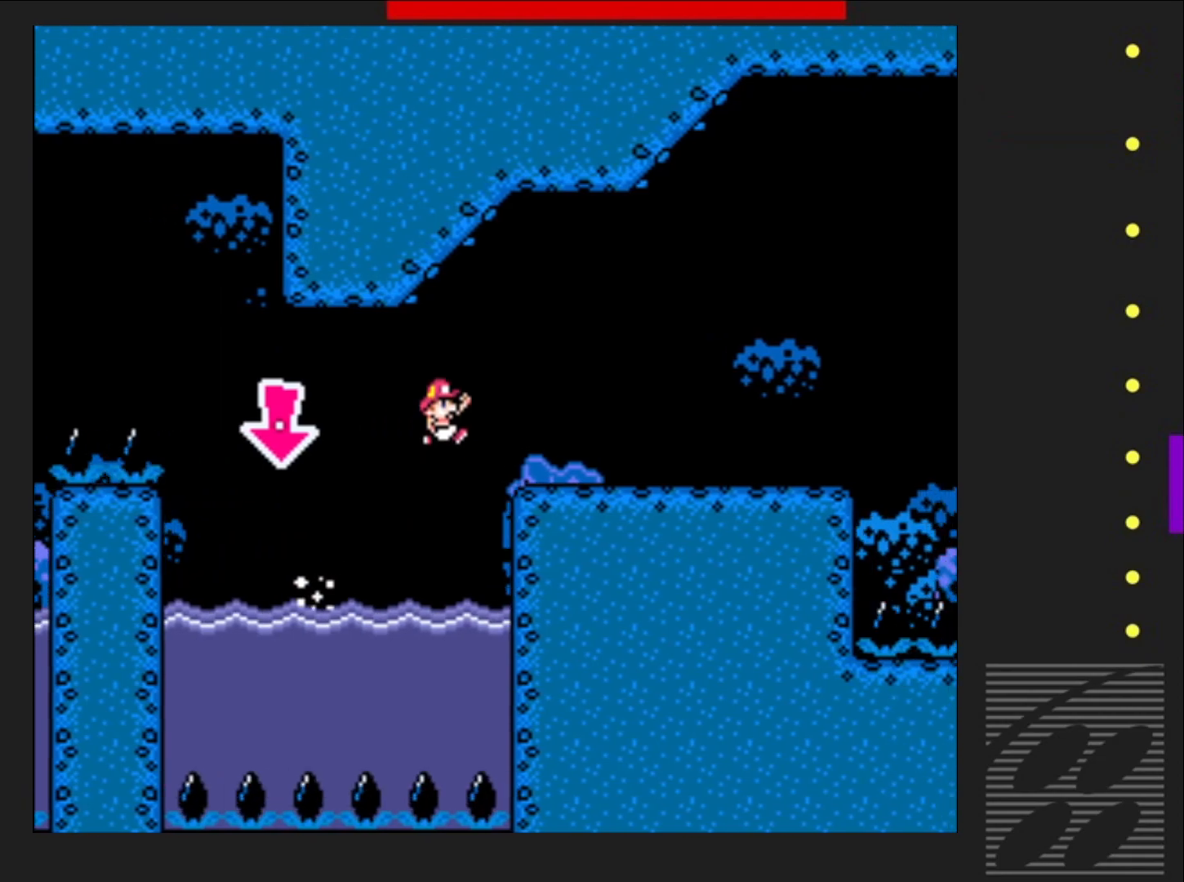
{"buttons": ["SQUARE"], "events": [[150, "CROSS", "up"], [250, "DPAD_RIGHT", "up"], [250, "DPAD_UP", "up"], [350, "DPAD_LEFT", "down"], [433, "DPAD_LEFT", "up"]]}
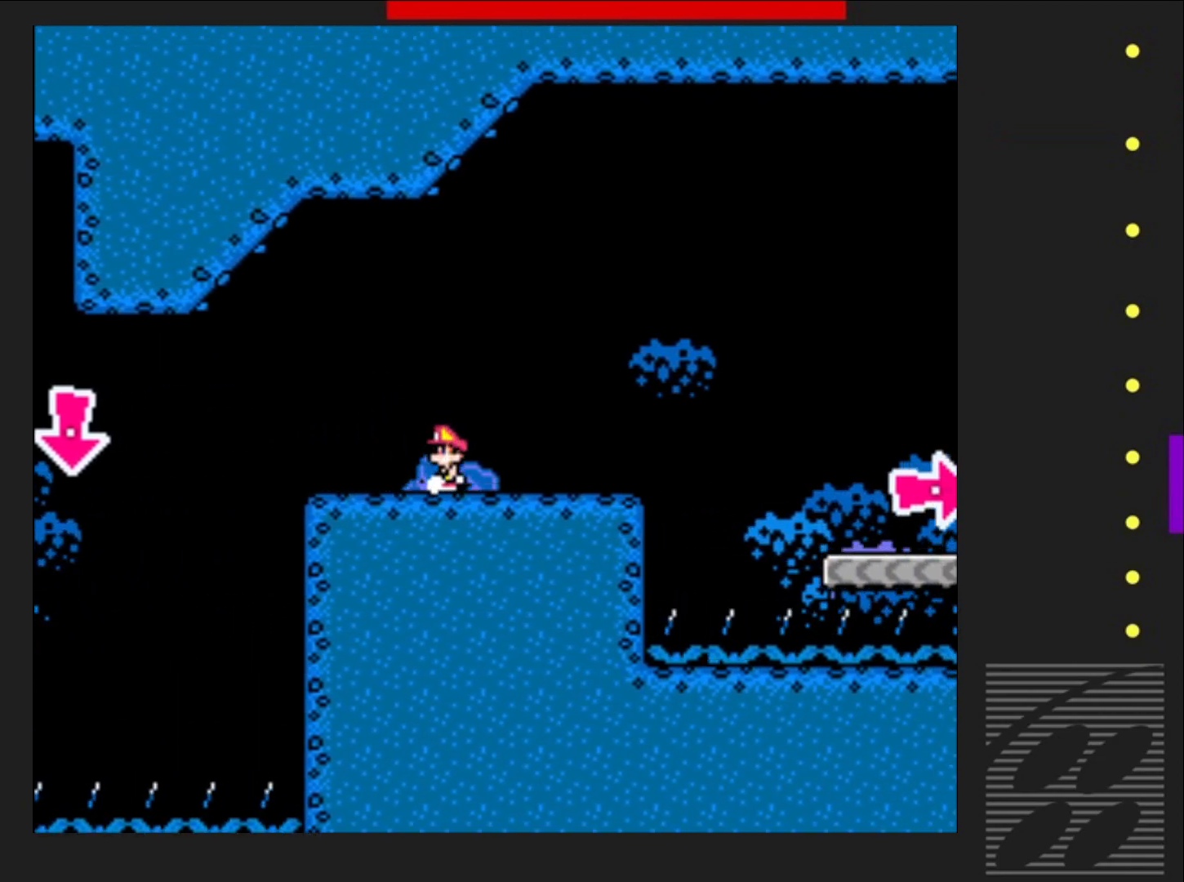
{"buttons": ["SQUARE", "DPAD_RIGHT"], "events": [[33, "DPAD_RIGHT", "down"], [183, "DPAD_RIGHT", "up"], [417, "DPAD_RIGHT", "down"]]}
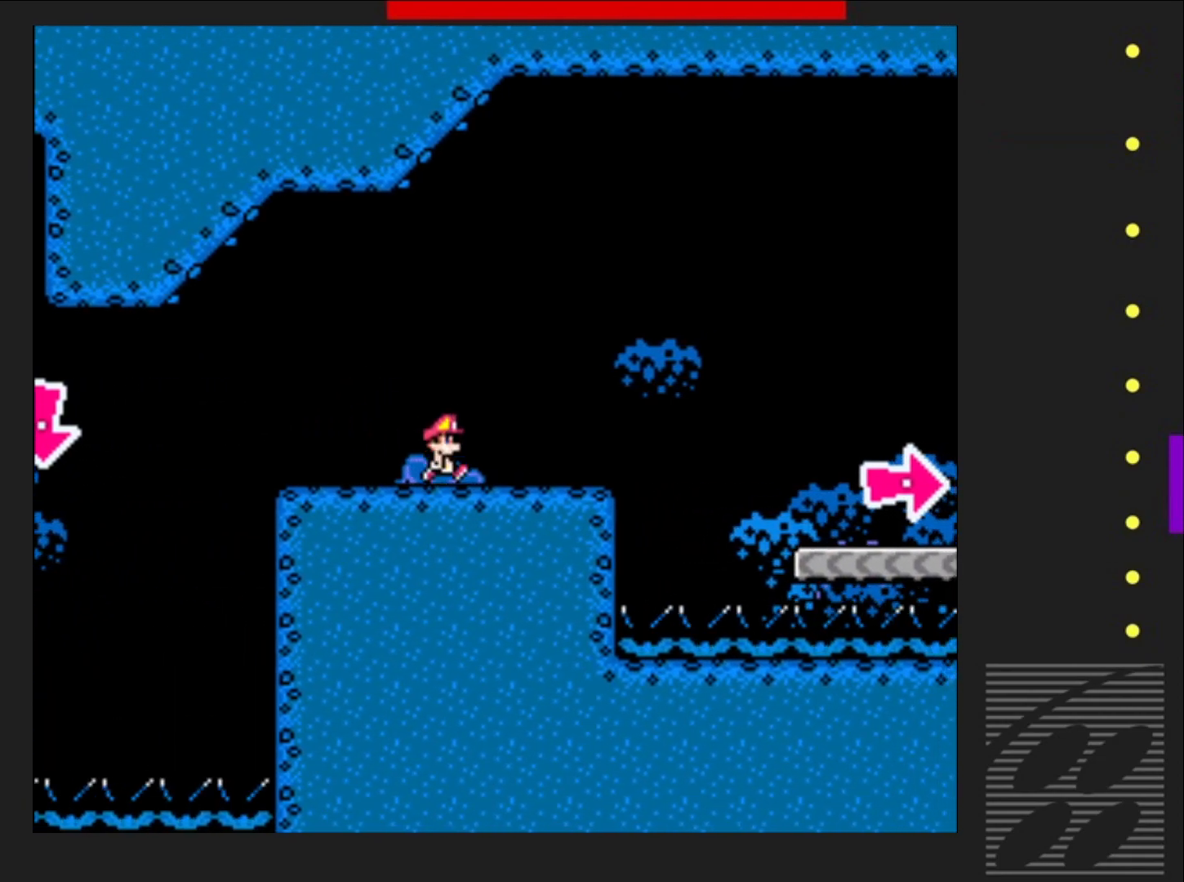
{"buttons": ["SQUARE"], "events": [[33, "DPAD_RIGHT", "up"], [250, "DPAD_RIGHT", "down"], [383, "DPAD_RIGHT", "up"]]}
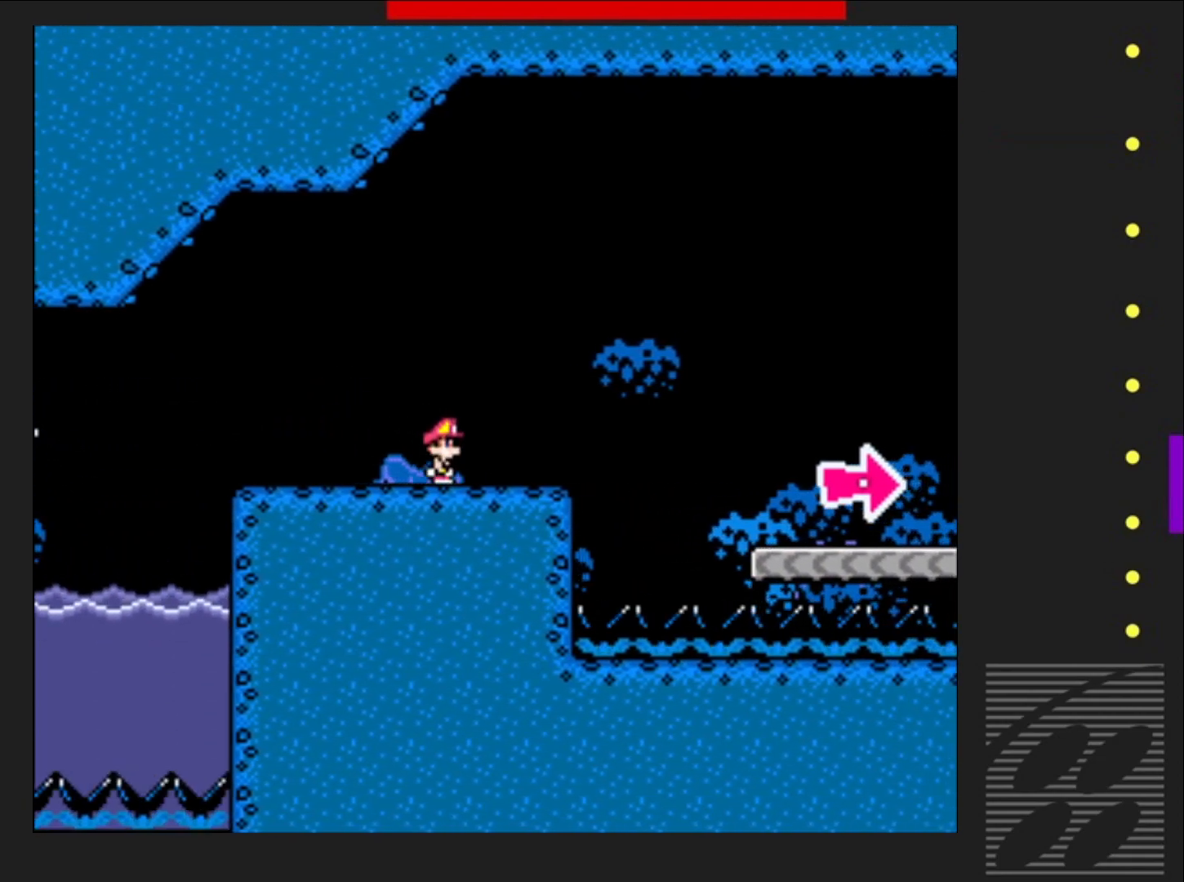
{"buttons": ["SQUARE"], "events": [[150, "DPAD_RIGHT", "down"], [250, "DPAD_RIGHT", "up"]]}
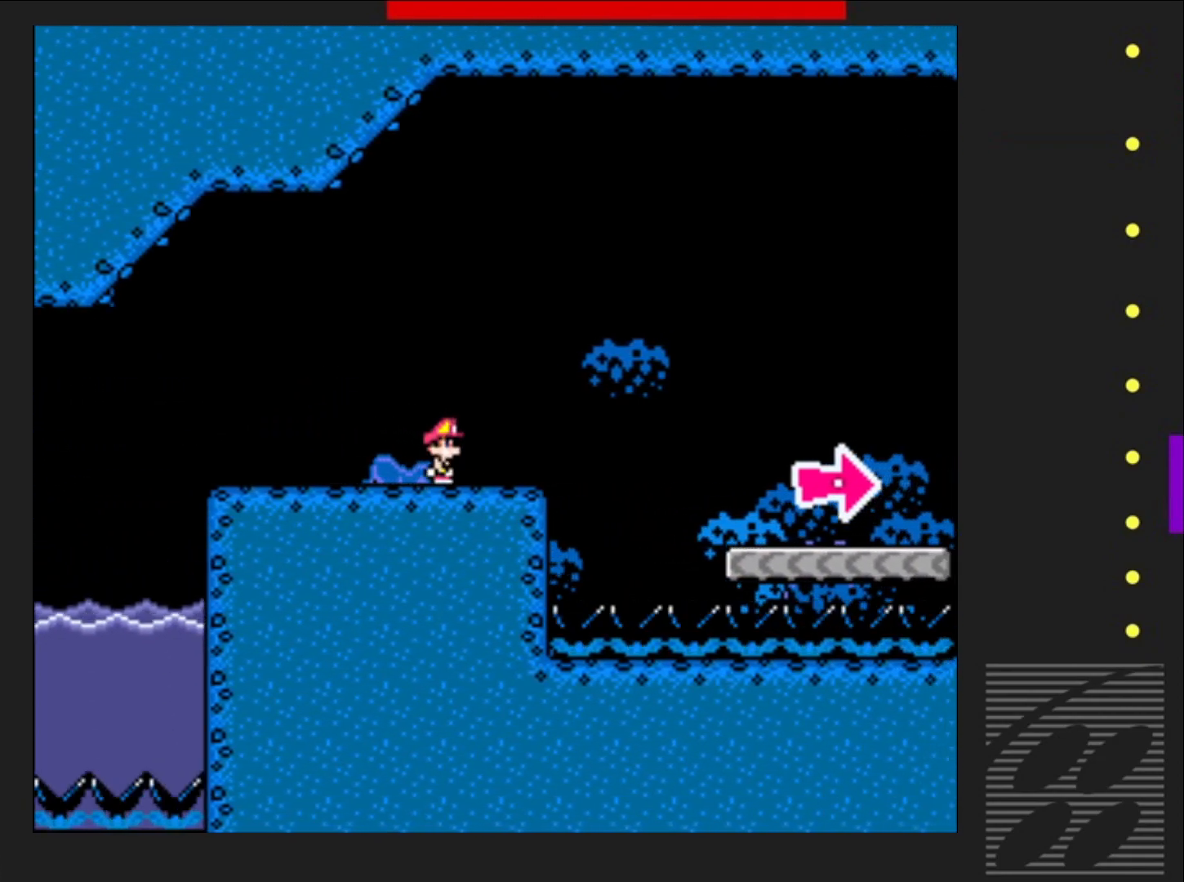
{"buttons": ["SQUARE"], "events": []}
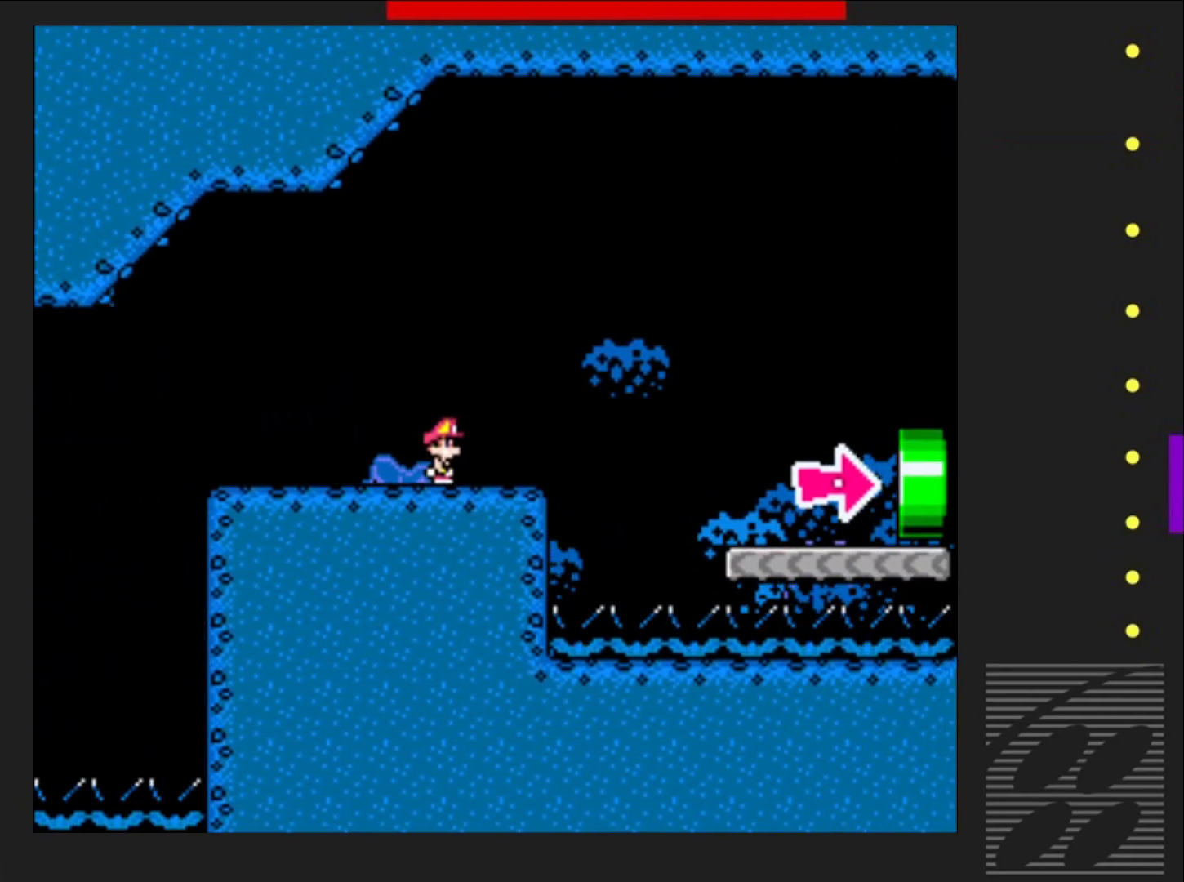
{"buttons": ["SQUARE"], "events": []}
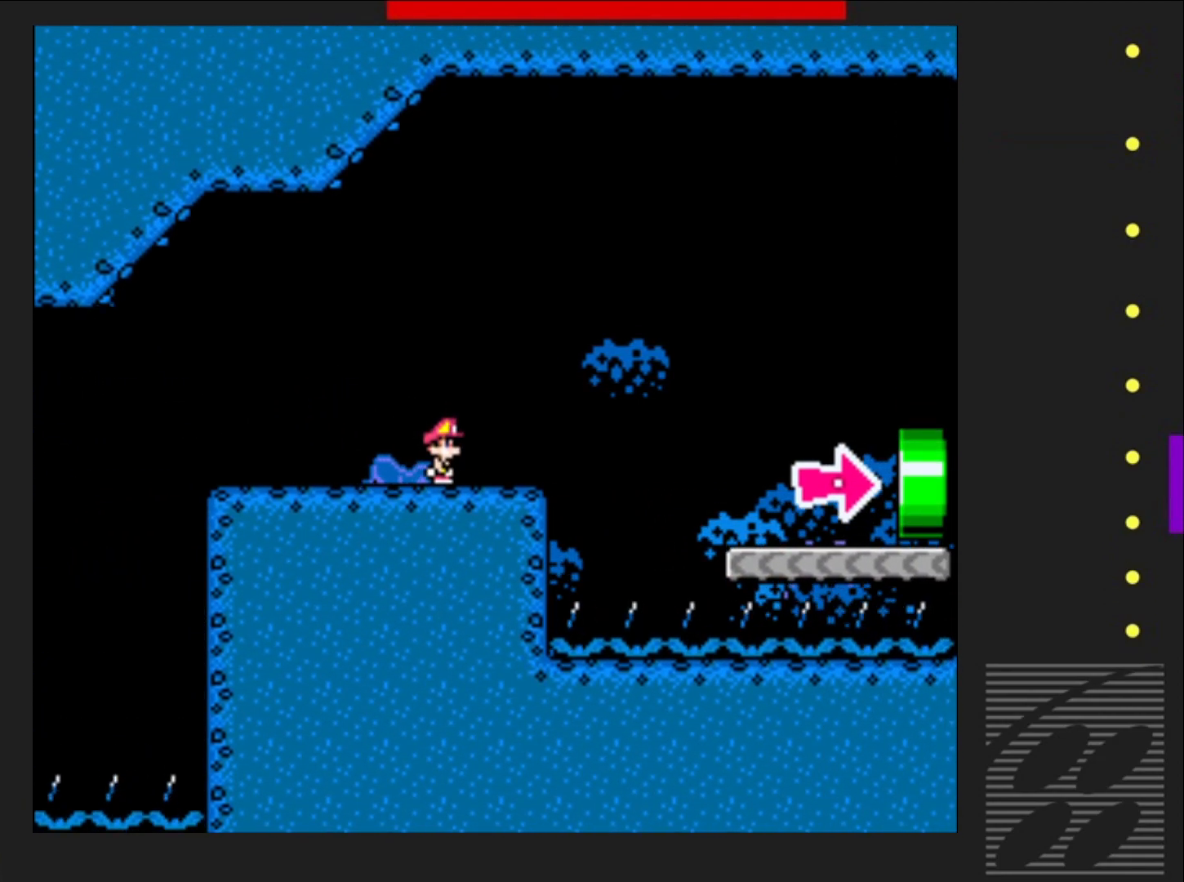
{"buttons": ["SQUARE"], "events": []}
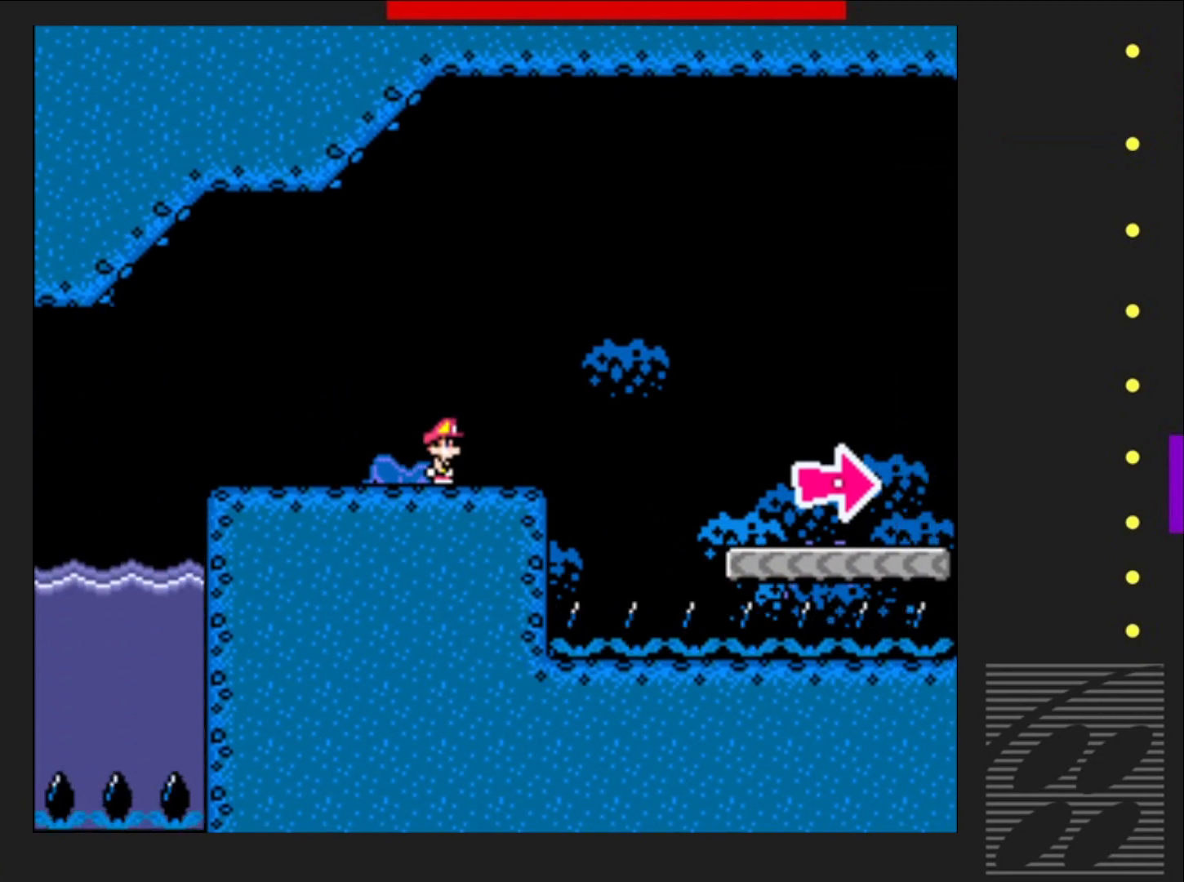
{"buttons": ["SQUARE"], "events": [[117, "DPAD_RIGHT", "down"], [333, "DPAD_RIGHT", "up"]]}
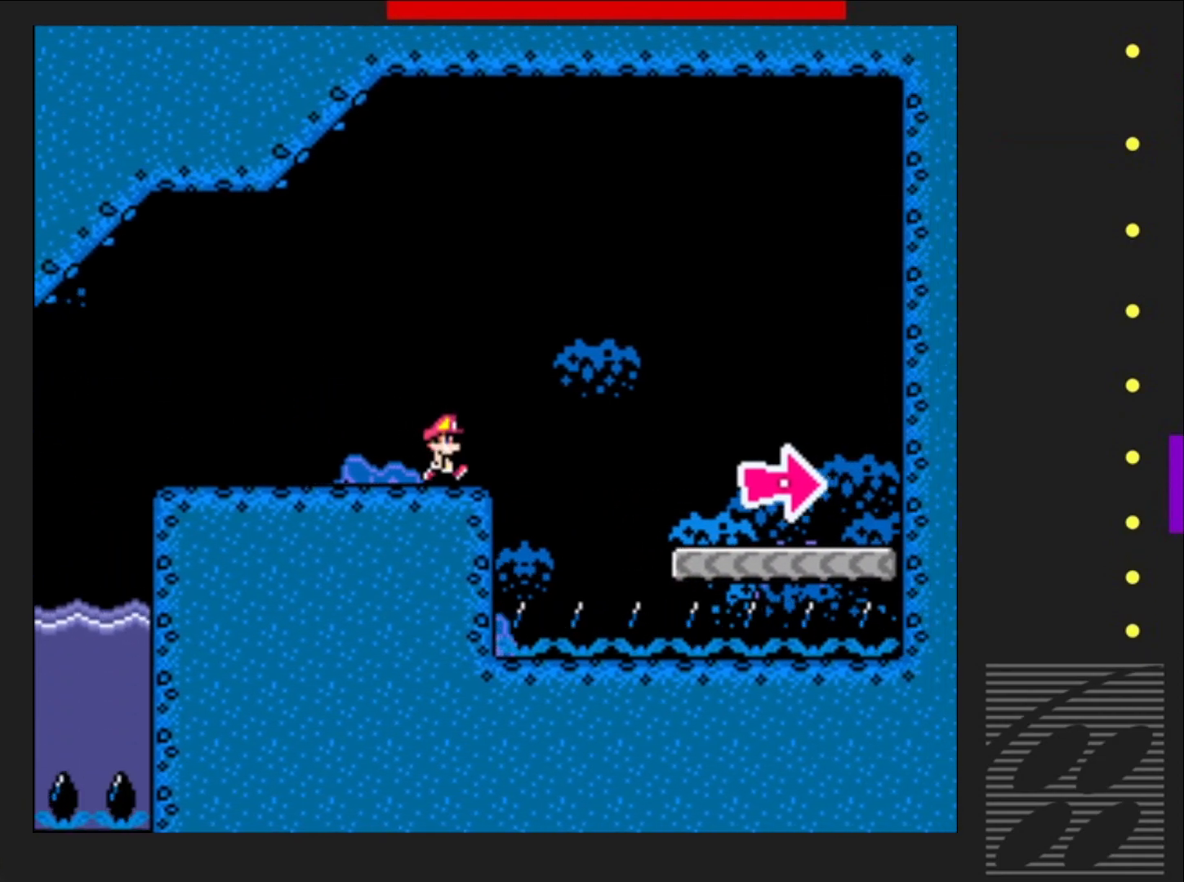
{"buttons": ["SQUARE"], "events": []}
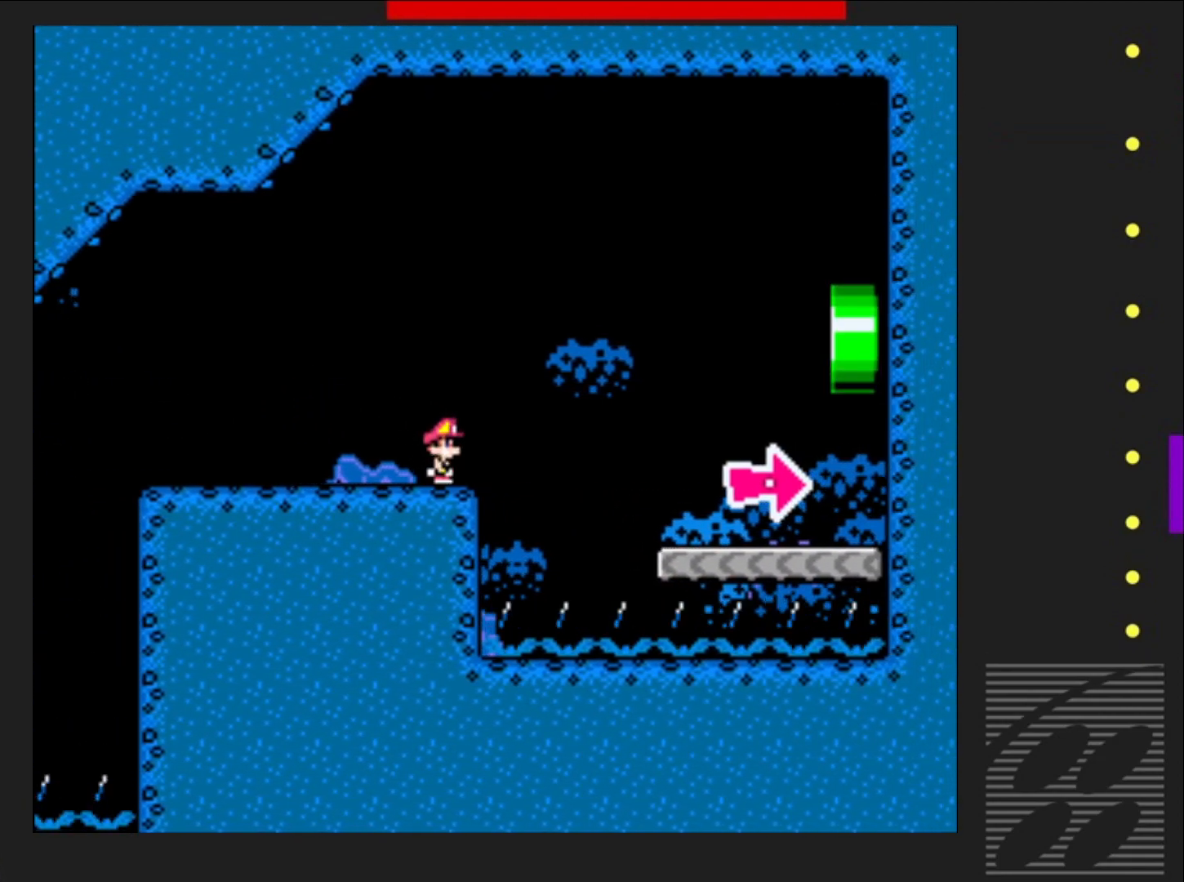
{"buttons": ["SQUARE"], "events": []}
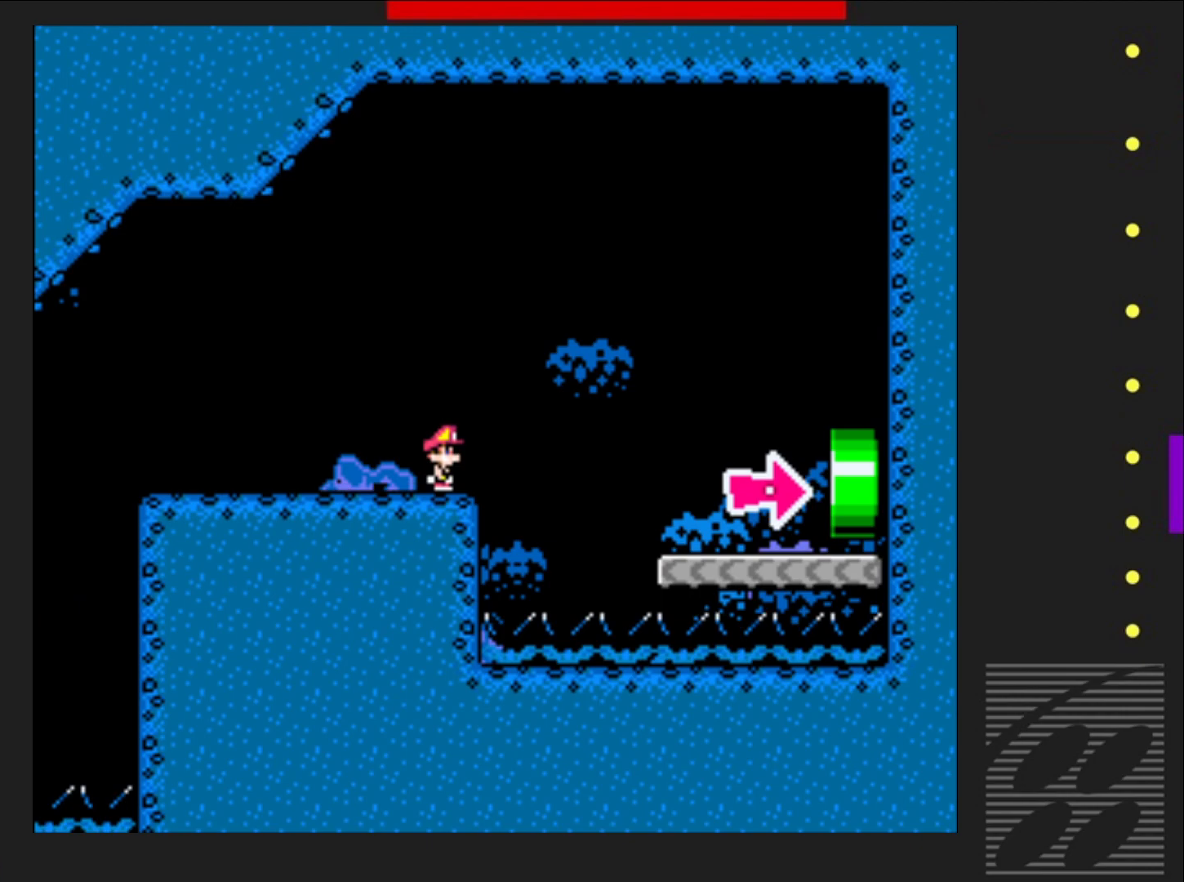
{"buttons": ["SQUARE"], "events": []}
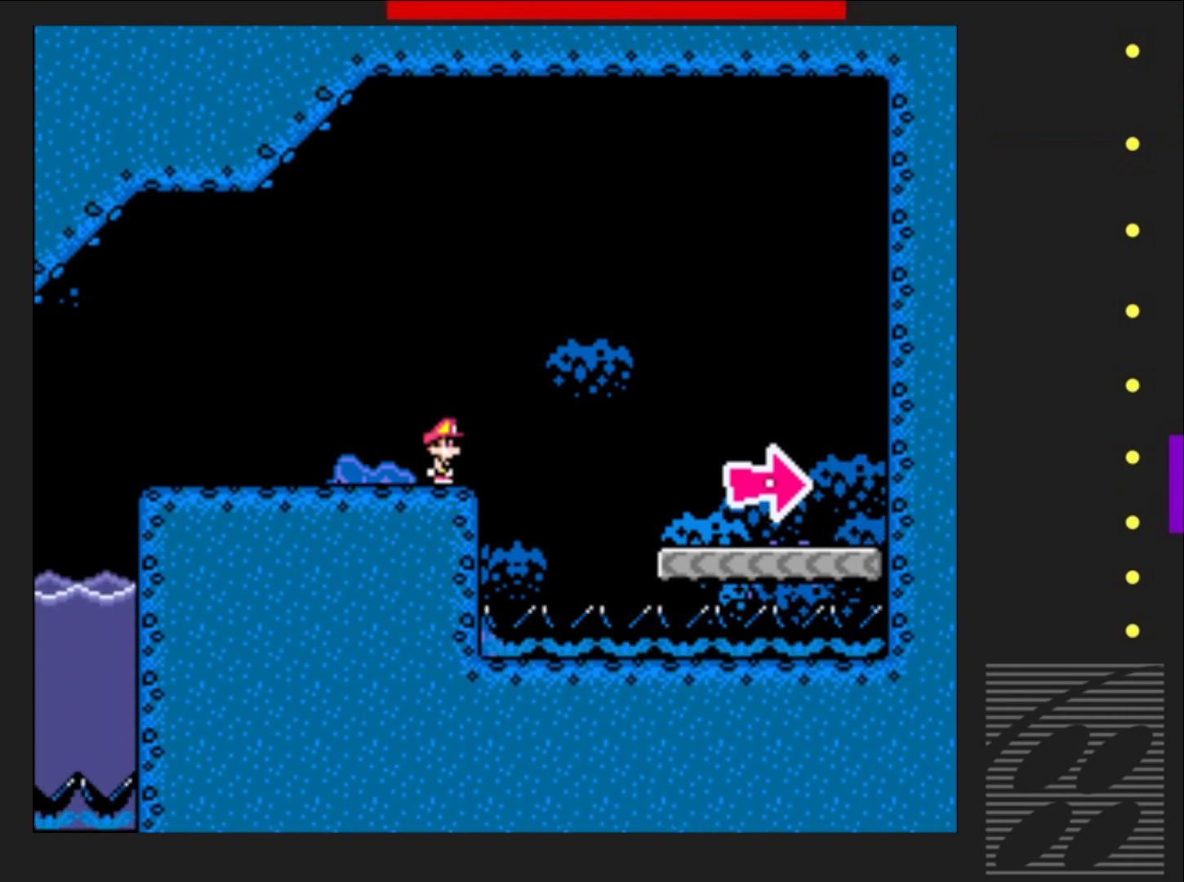
{"buttons": ["CROSS", "SQUARE", "DPAD_RIGHT"], "events": [[350, "DPAD_RIGHT", "down"], [433, "CROSS", "down"]]}
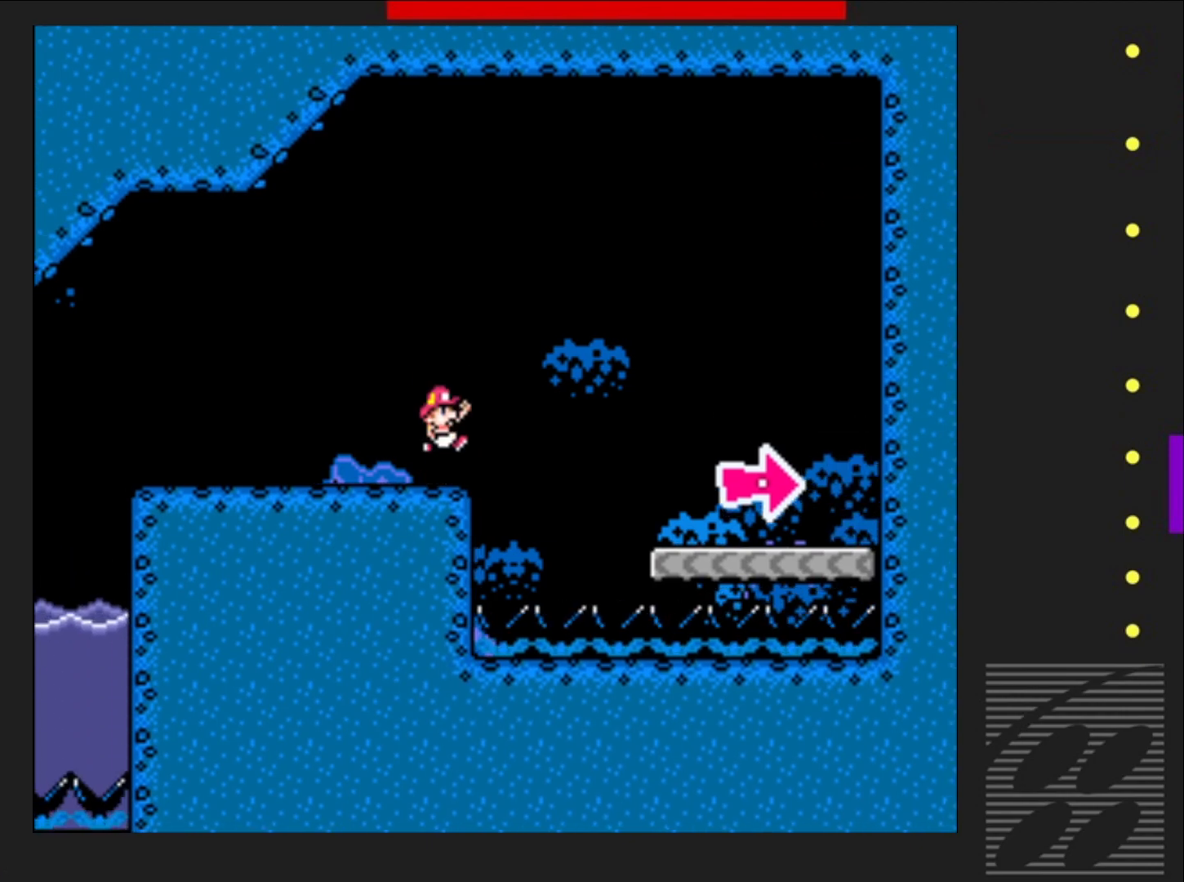
{"buttons": ["SQUARE"], "events": [[250, "CROSS", "up"], [483, "DPAD_RIGHT", "up"]]}
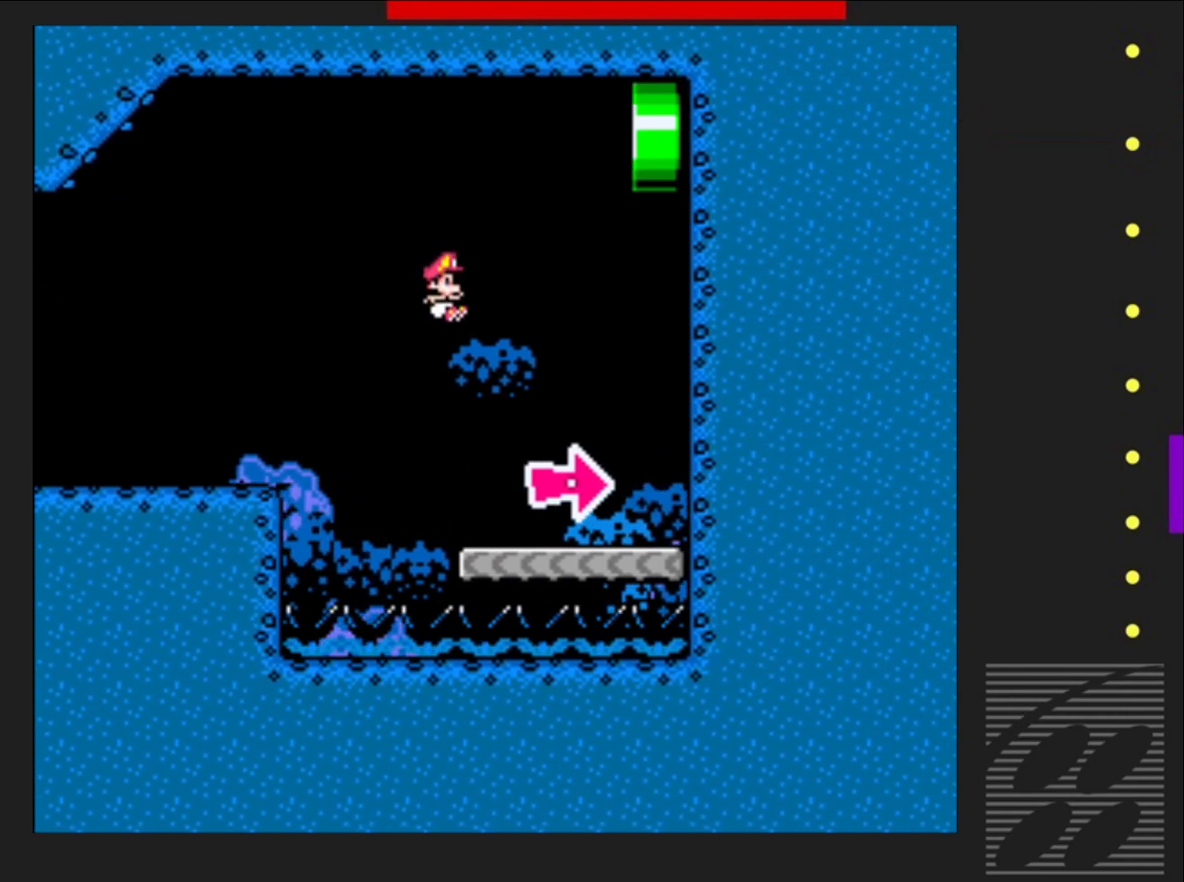
{"buttons": ["SQUARE", "DPAD_RIGHT"], "events": [[167, "DPAD_RIGHT", "down"]]}
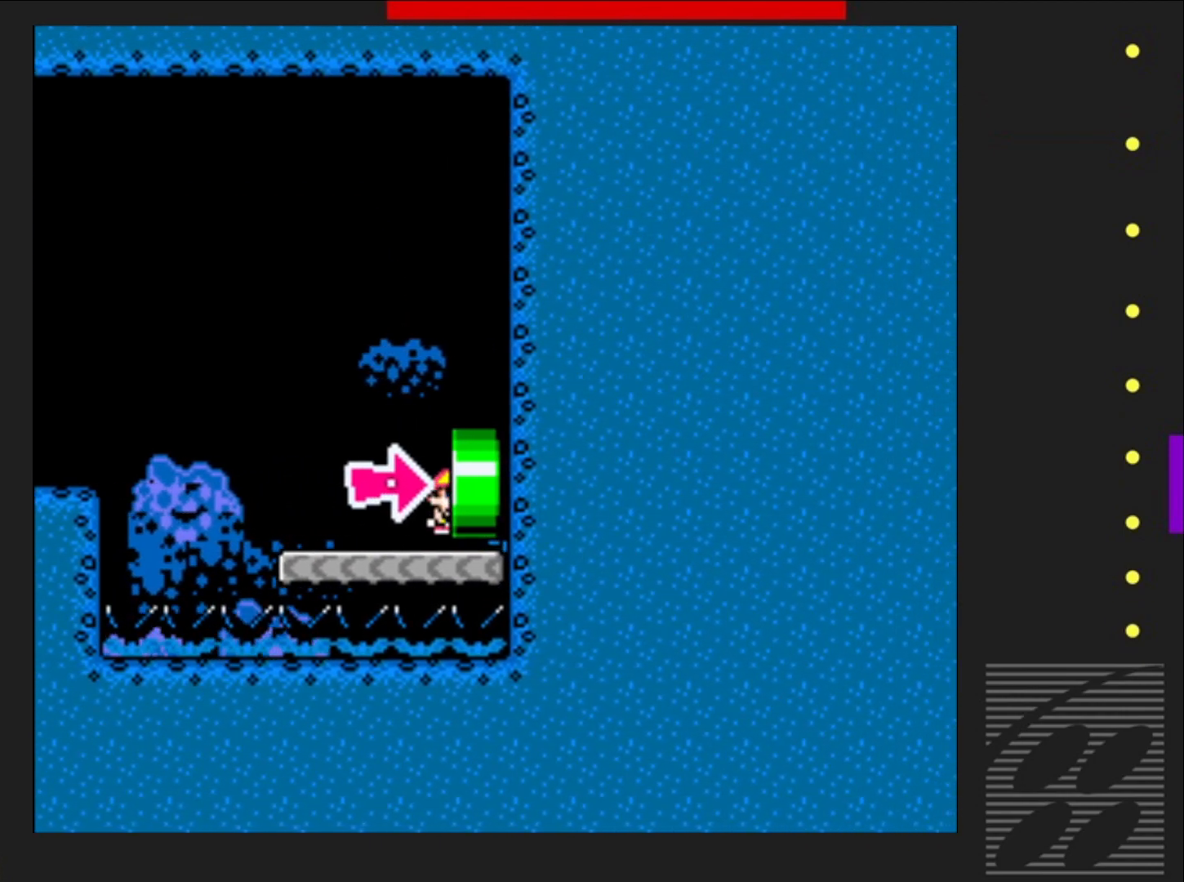
{"buttons": ["SQUARE"], "events": [[450, "DPAD_RIGHT", "up"]]}
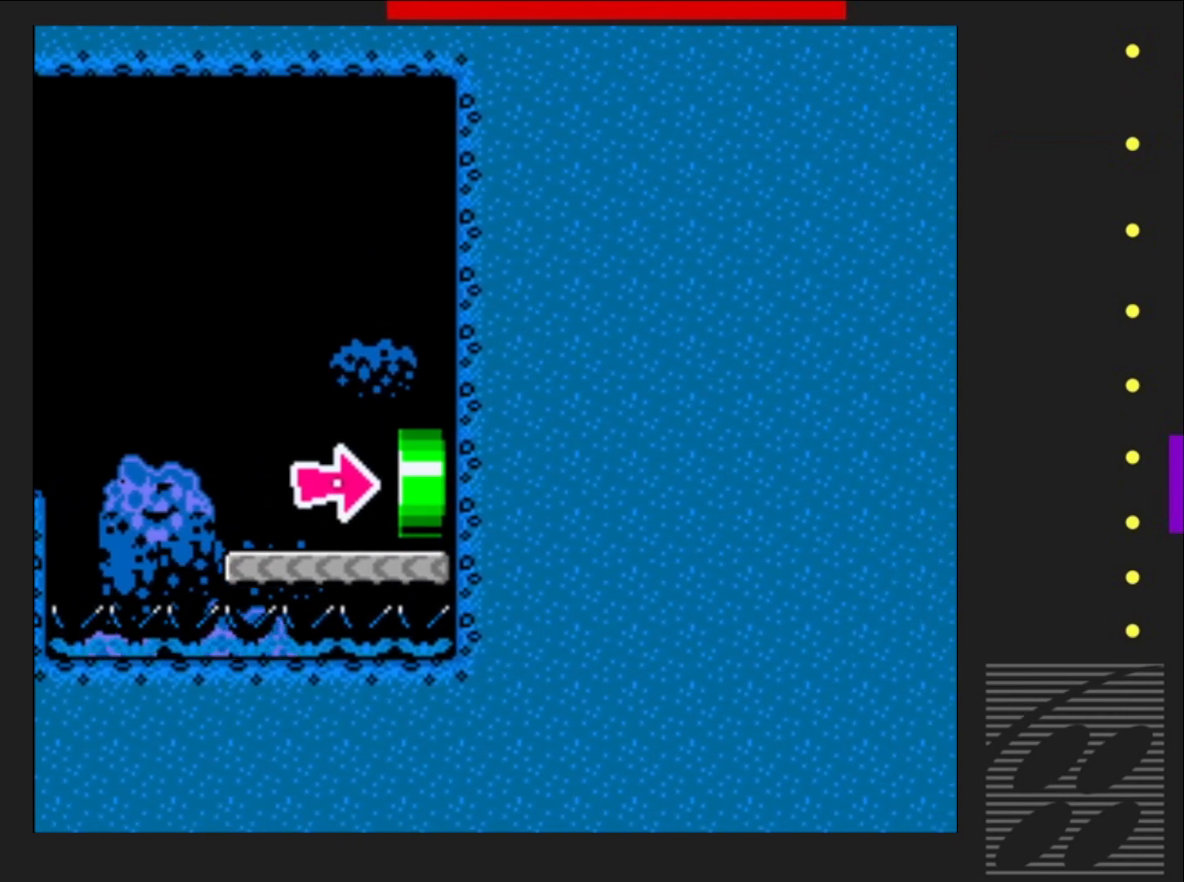
{"buttons": ["SQUARE"], "events": []}
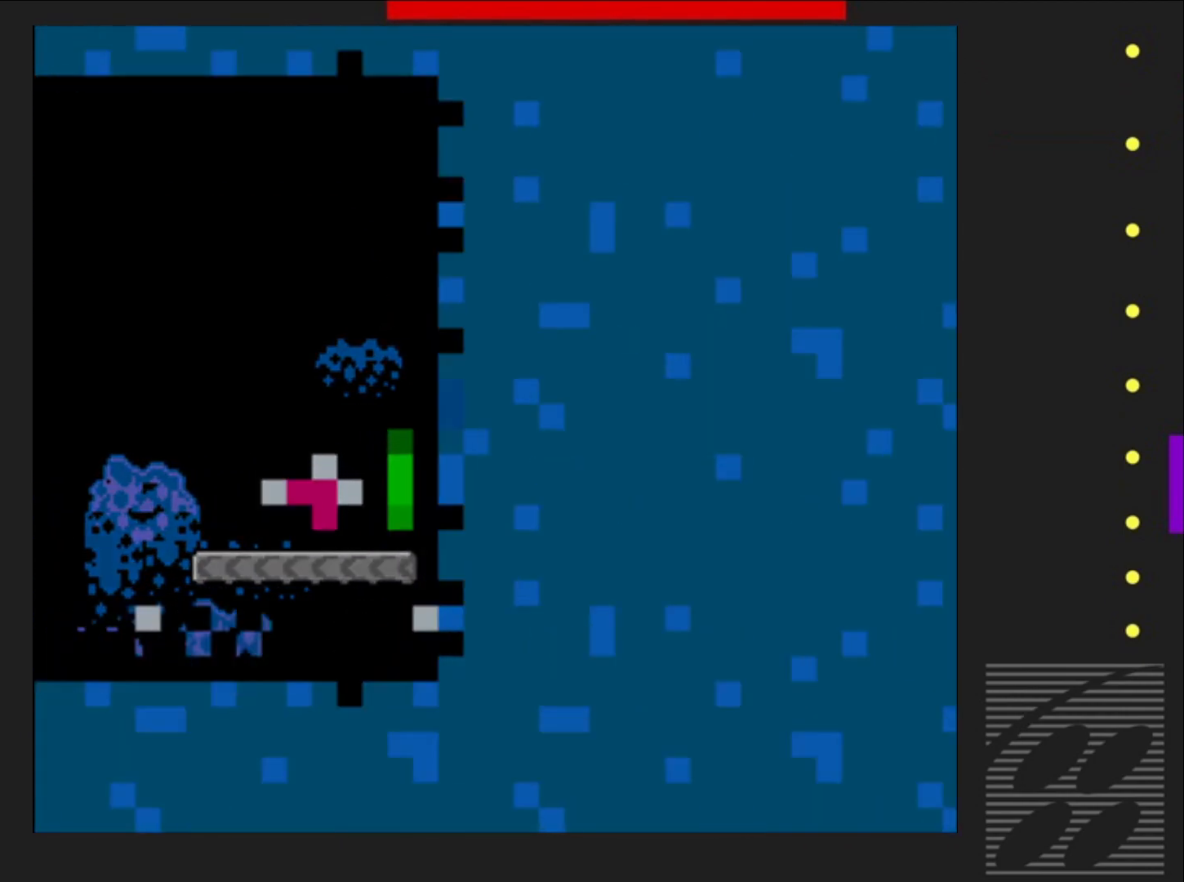
{"buttons": ["SQUARE"], "events": []}
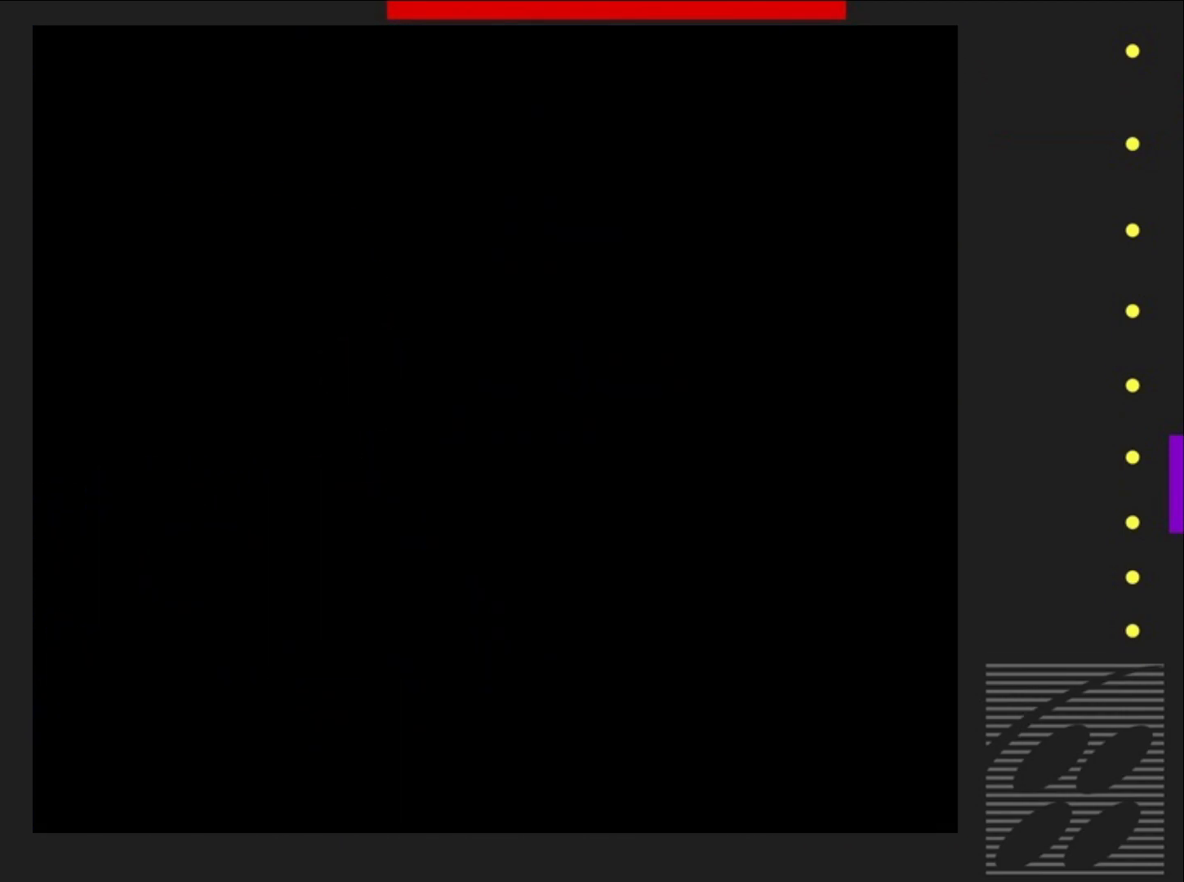
{"buttons": ["SQUARE"], "events": []}
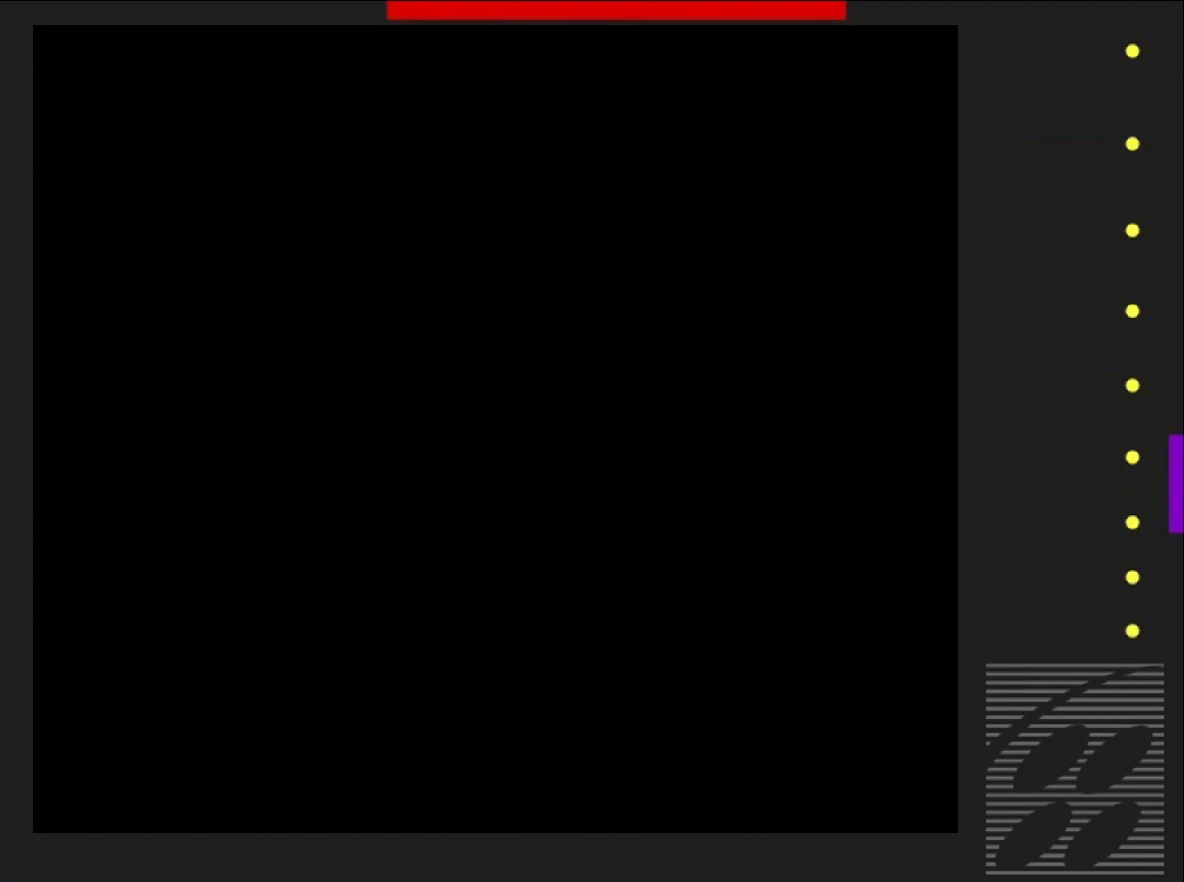
{"buttons": ["SQUARE"], "events": []}
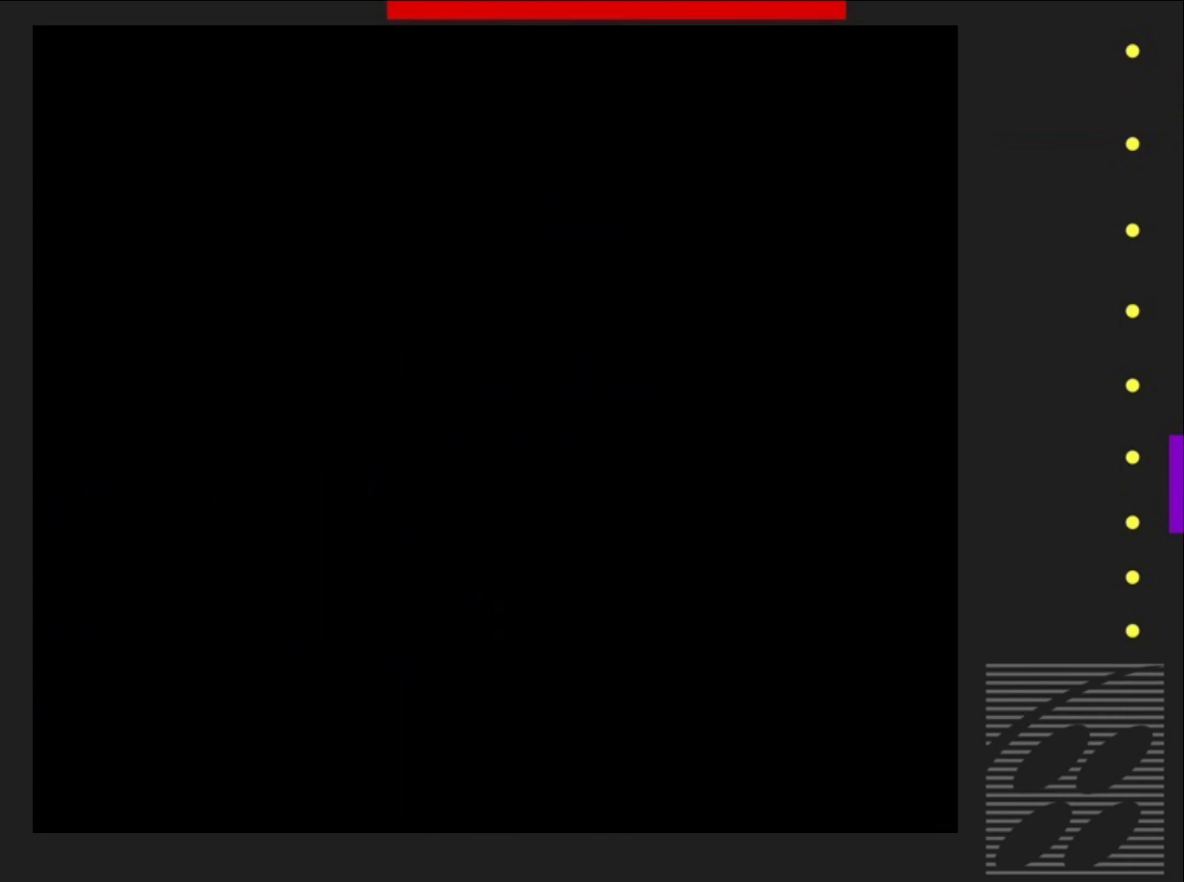
{"buttons": ["SQUARE"], "events": []}
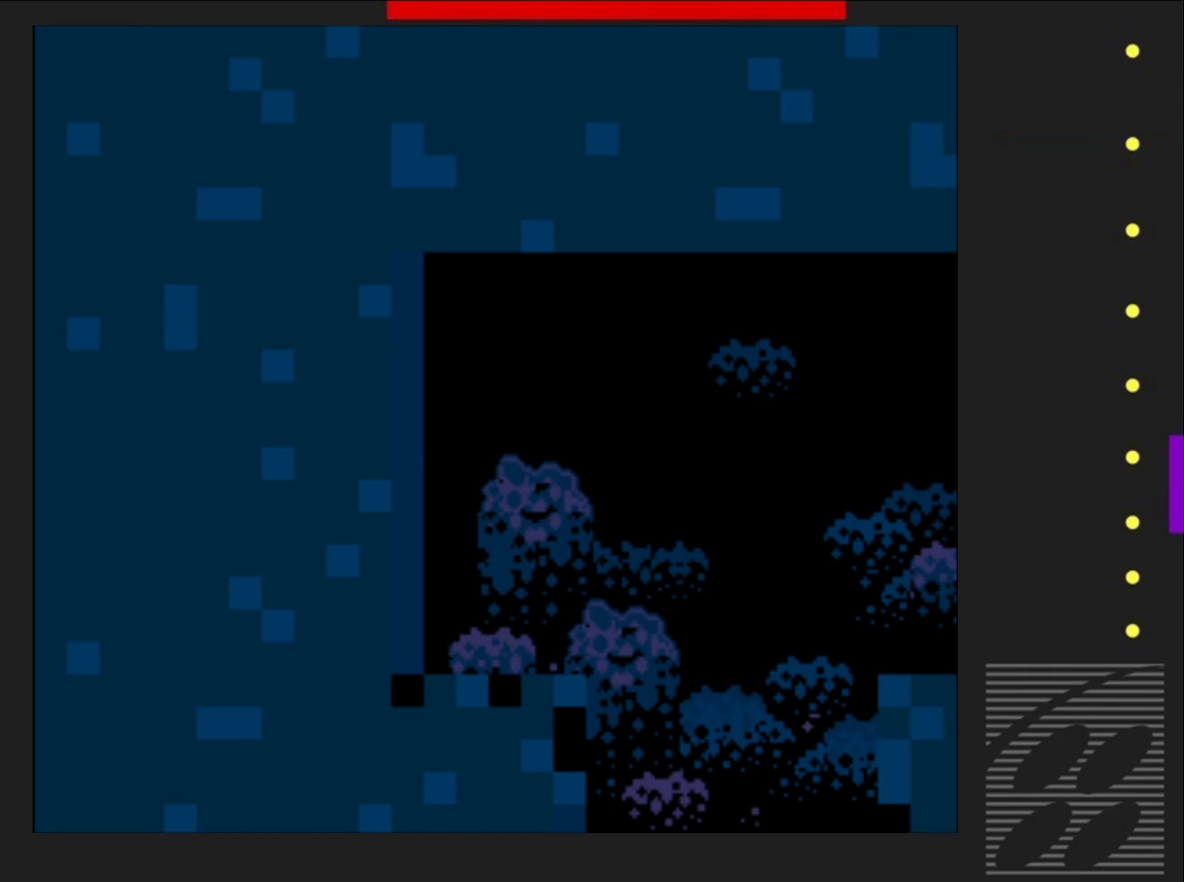
{"buttons": ["SQUARE"], "events": []}